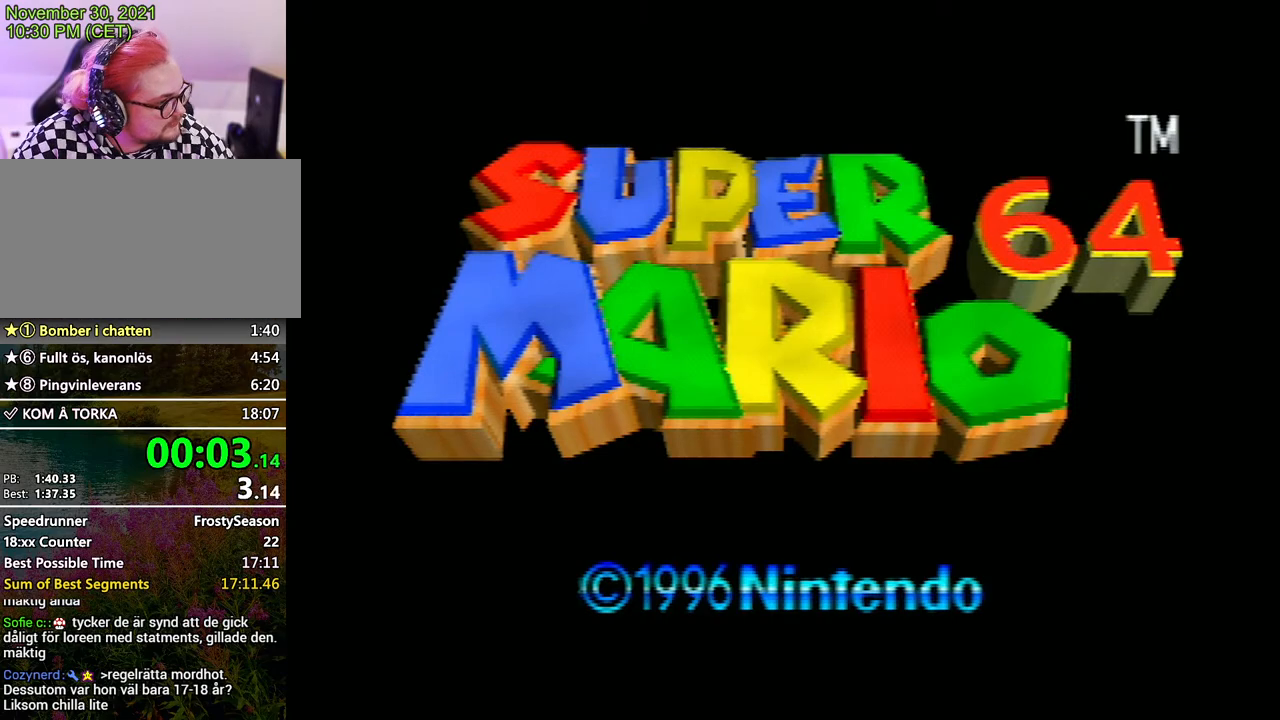
Gameplay with a controller (Nintendo layout); each line is a JSON object with the inputs held at the frame after it. "events" lists button and stick changes between this image and that frame as [ms after this image, input, new state], when the widget could be followed in between. Not read: L3 R3.
{"buttons": ["START"], "left_stick": "center", "events": [[133, "START", "down"], [200, "START", "up"], [333, "START", "down"], [400, "START", "up"], [467, "START", "down"]]}
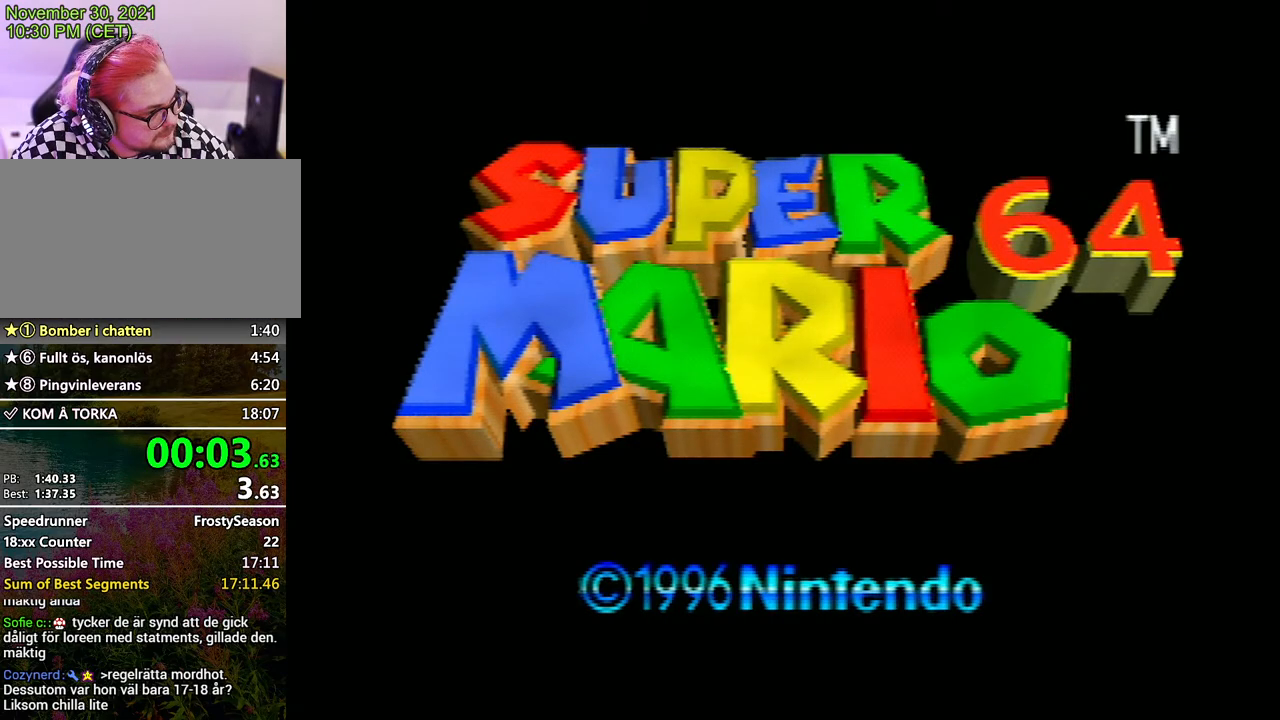
{"buttons": ["START"], "left_stick": "center", "events": [[33, "START", "up"], [133, "START", "down"], [233, "START", "up"], [333, "START", "down"], [367, "START", "up"], [467, "START", "down"]]}
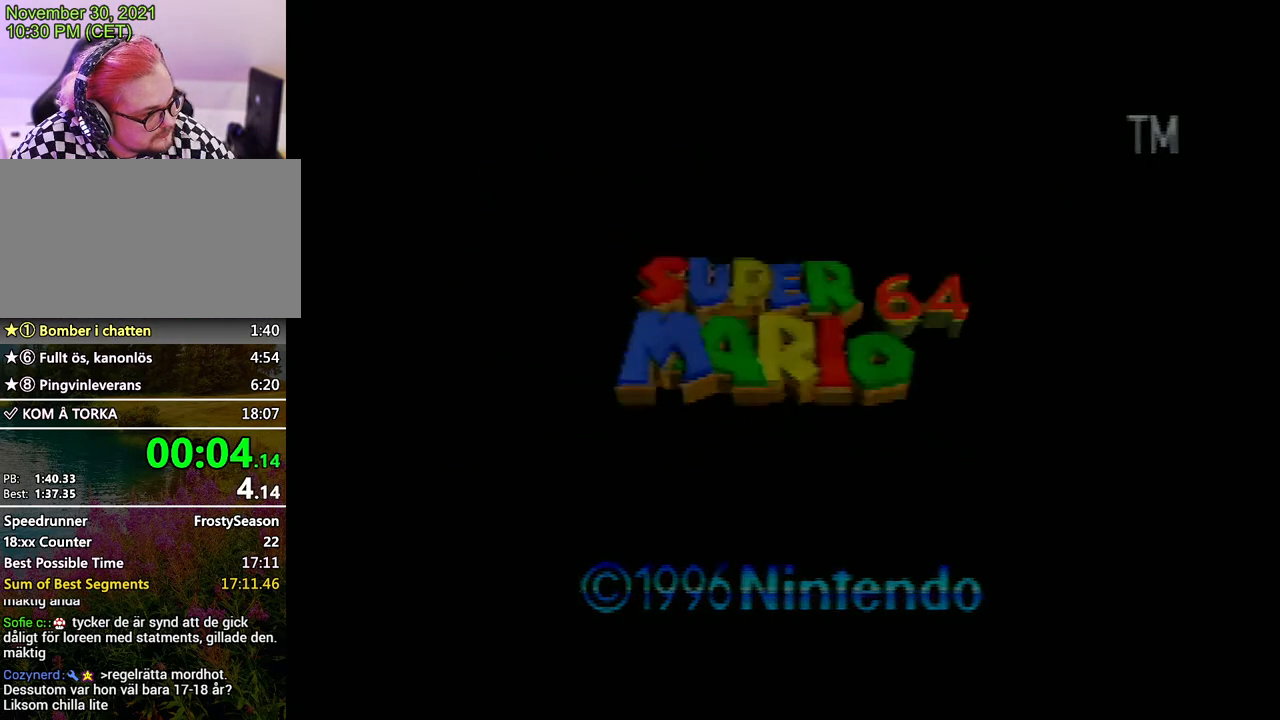
{"buttons": [], "left_stick": "center", "events": [[33, "START", "up"], [167, "START", "down"], [233, "START", "up"]]}
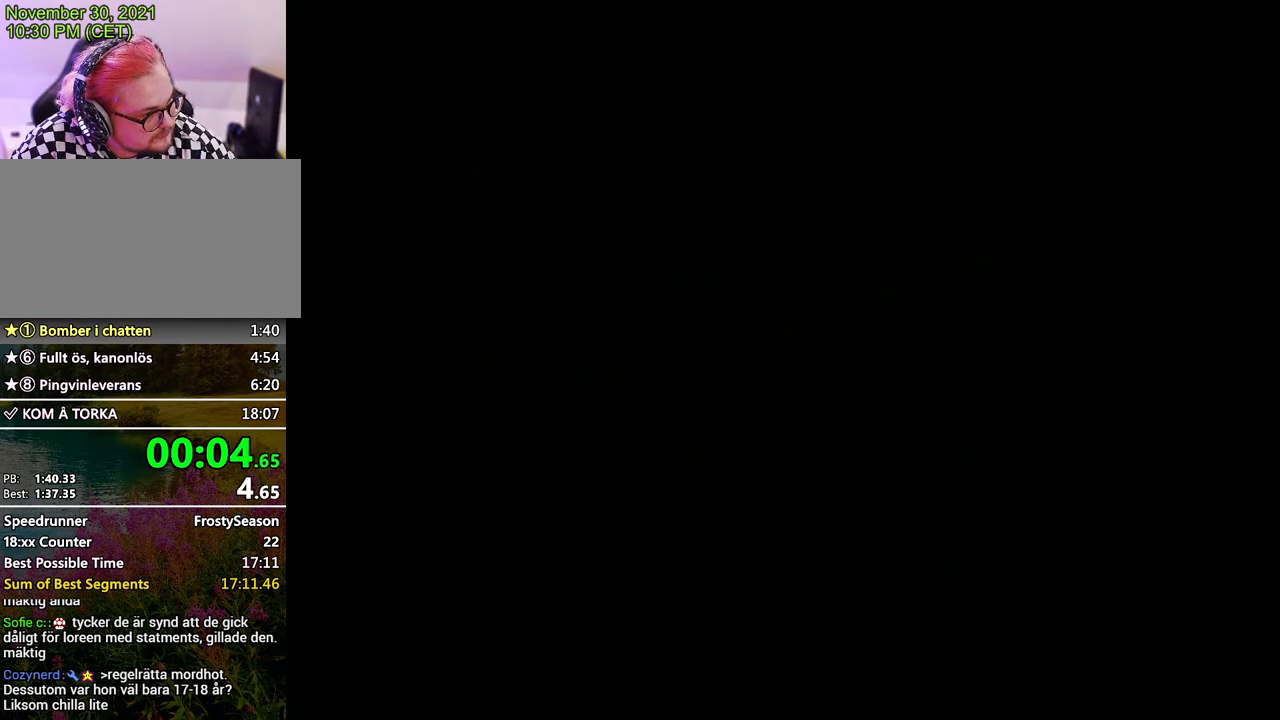
{"buttons": [], "left_stick": "center", "events": []}
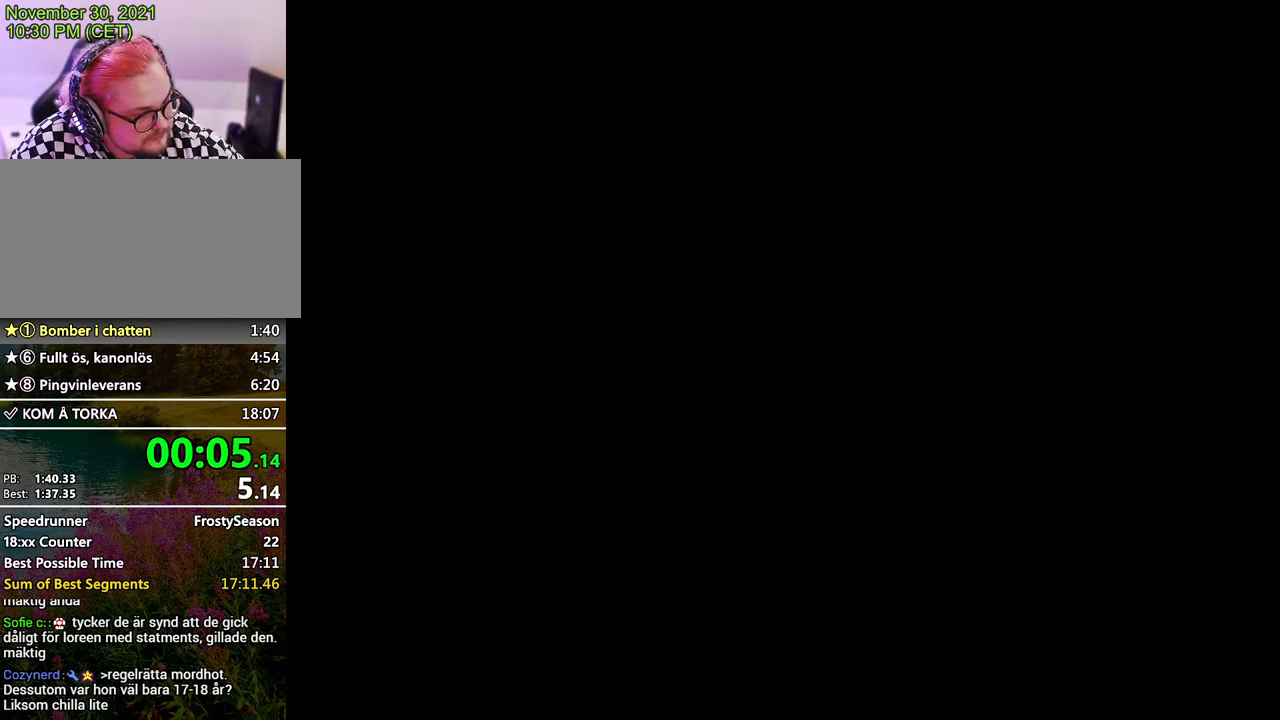
{"buttons": [], "left_stick": "center", "events": []}
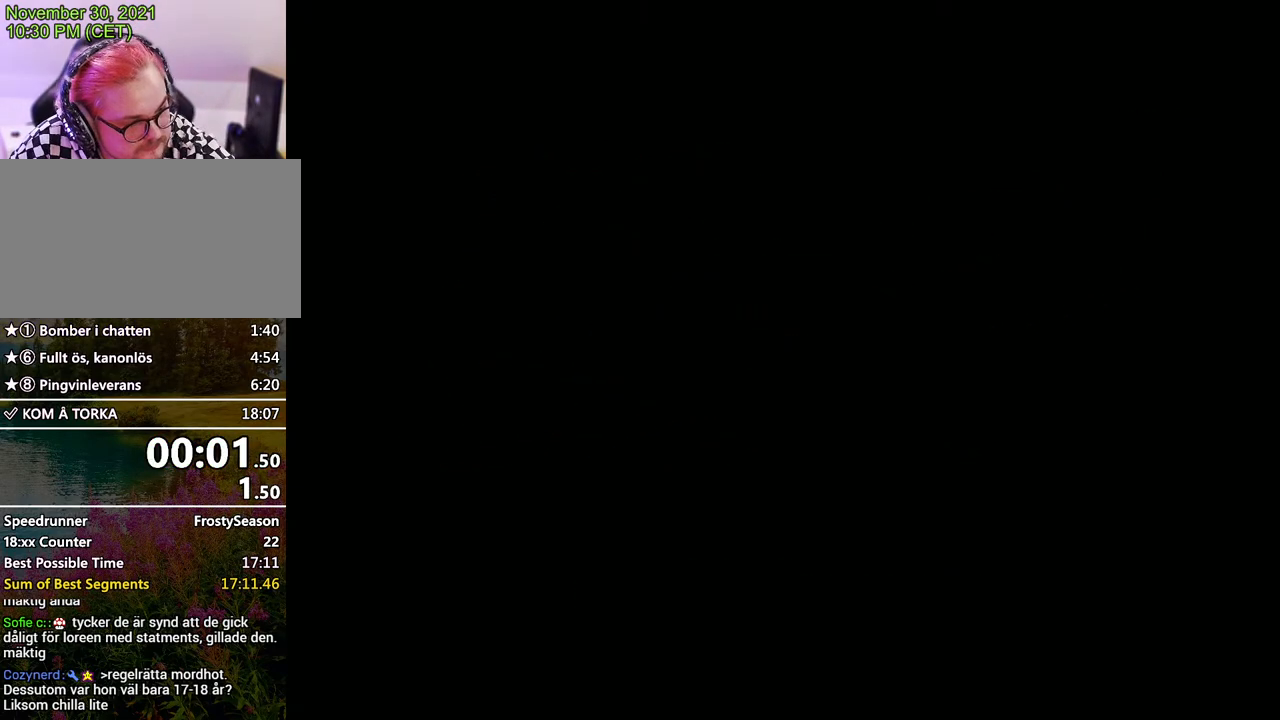
{"buttons": [], "left_stick": "center", "events": [[67, "START", "down"], [267, "START", "up"]]}
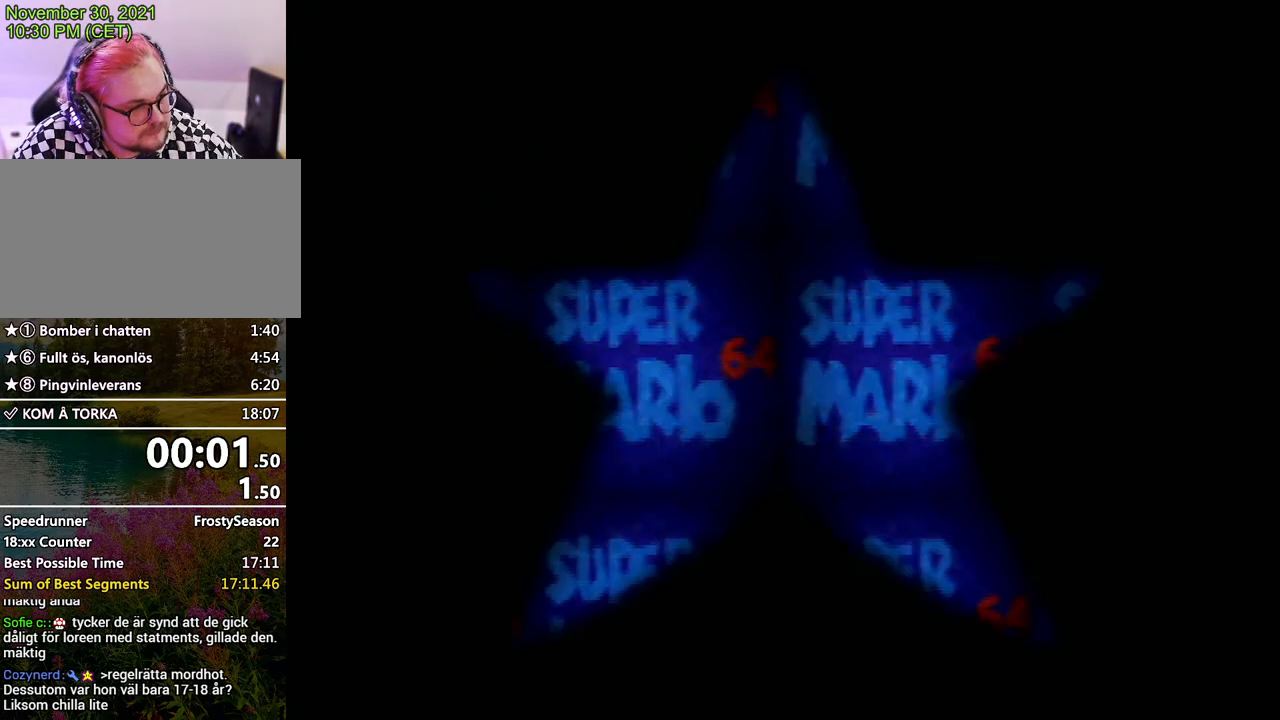
{"buttons": [], "left_stick": "center", "events": []}
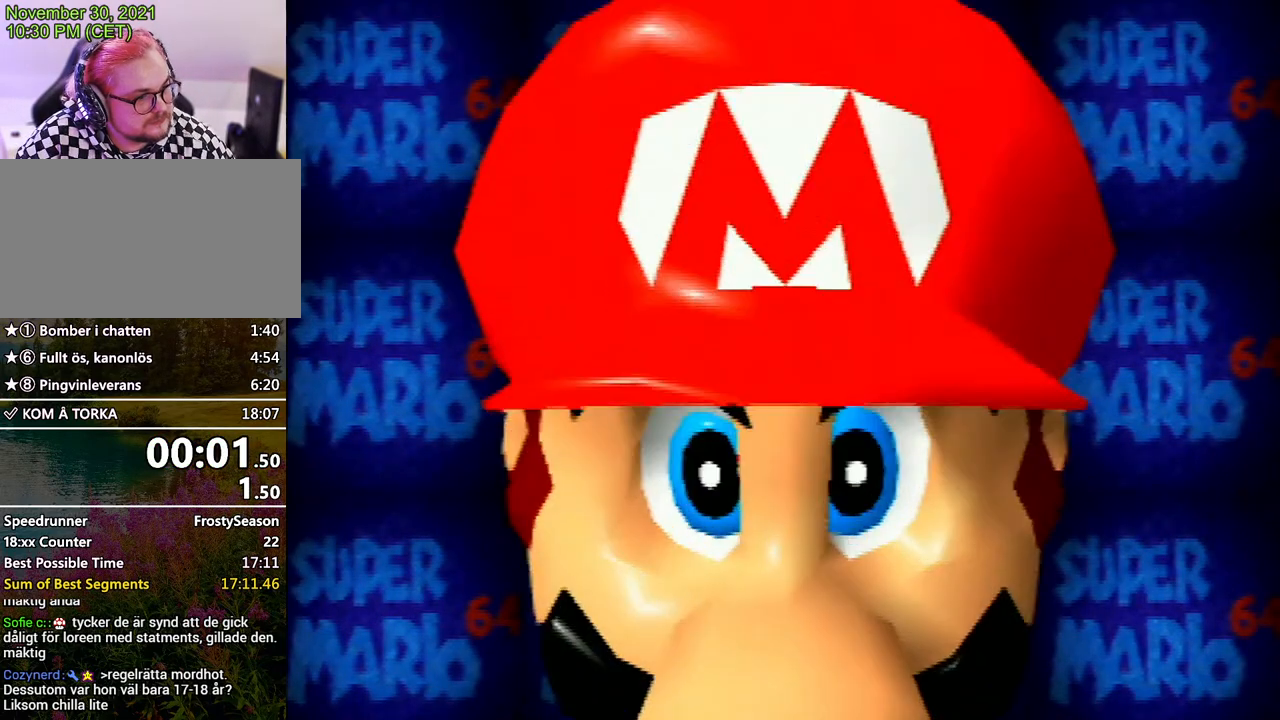
{"buttons": [], "left_stick": "center", "events": [[100, "START", "down"], [267, "START", "up"]]}
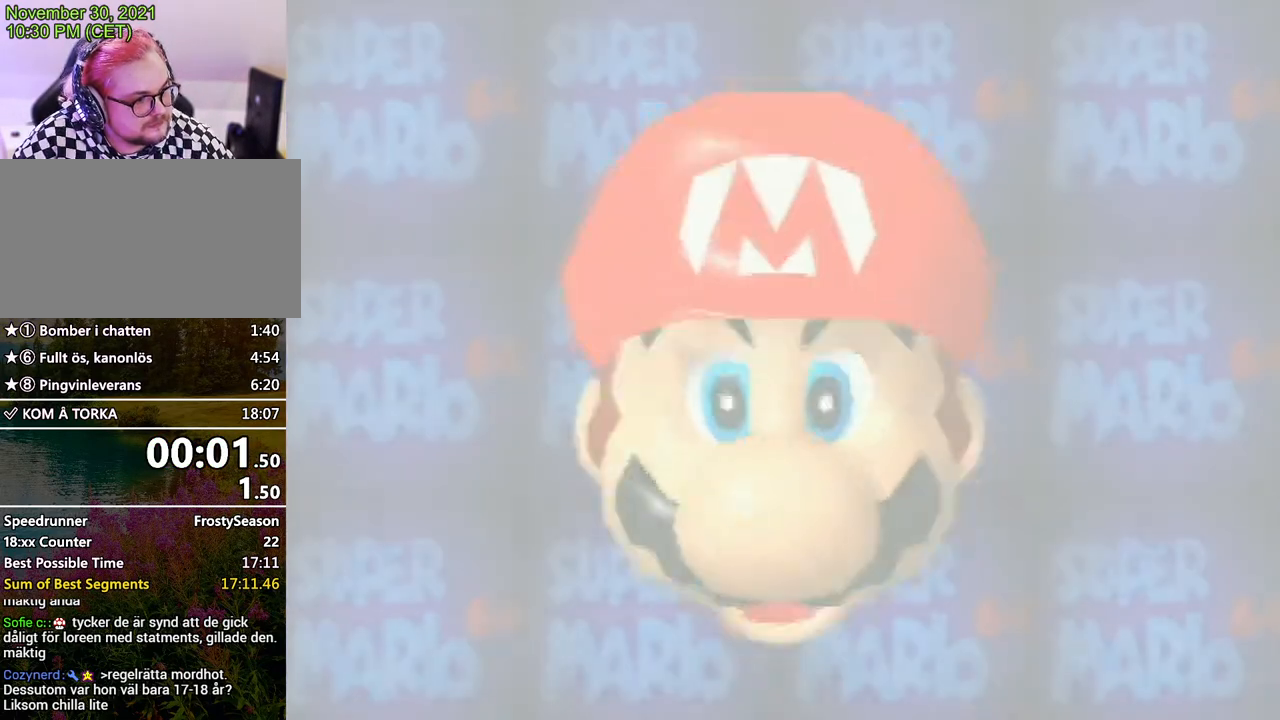
{"buttons": [], "left_stick": "down-right", "events": [[500, "left_stick", "down-right"]]}
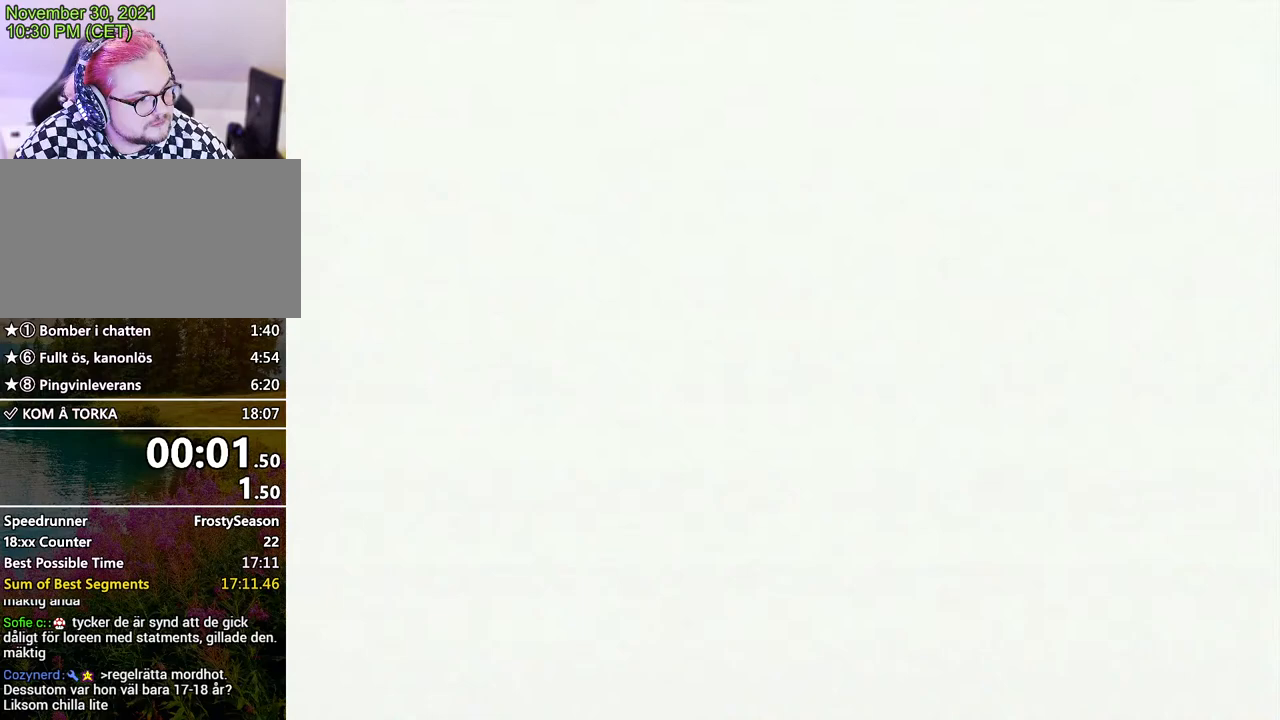
{"buttons": [], "left_stick": "center", "events": [[467, "left_stick", "center"]]}
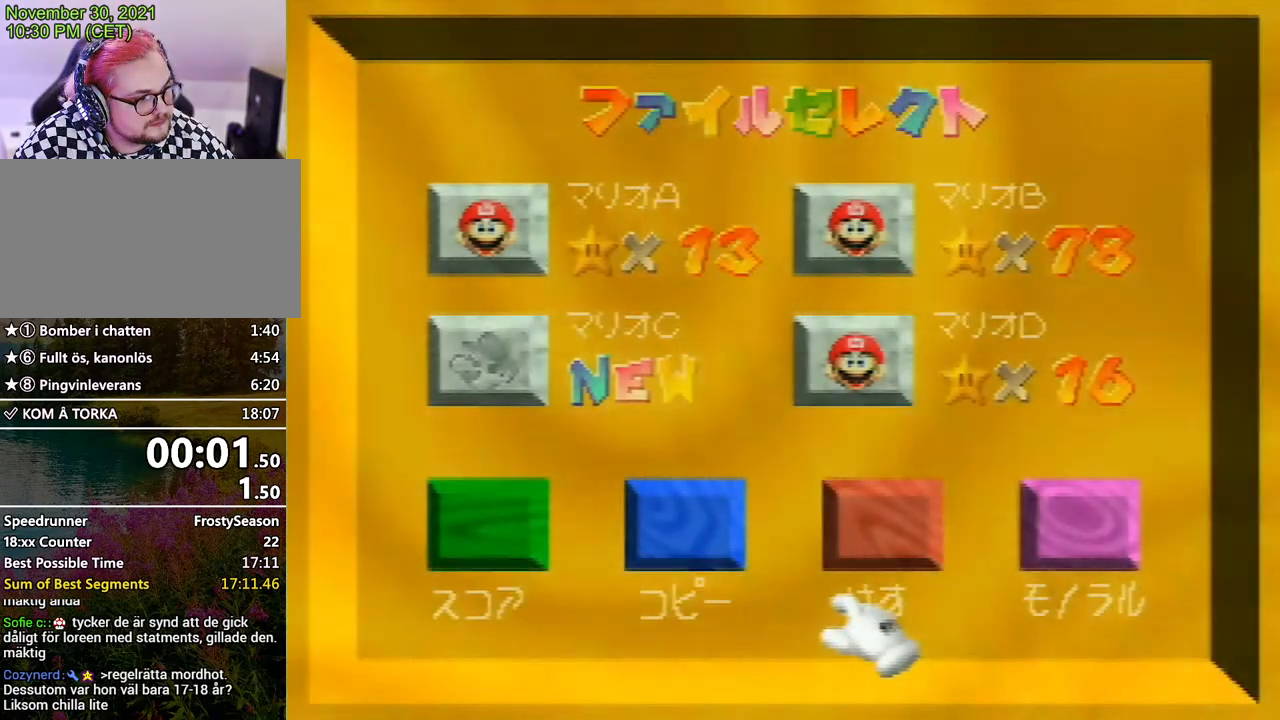
{"buttons": ["A"], "left_stick": "center", "events": [[333, "left_stick", "up"], [467, "left_stick", "center"], [500, "A", "down"]]}
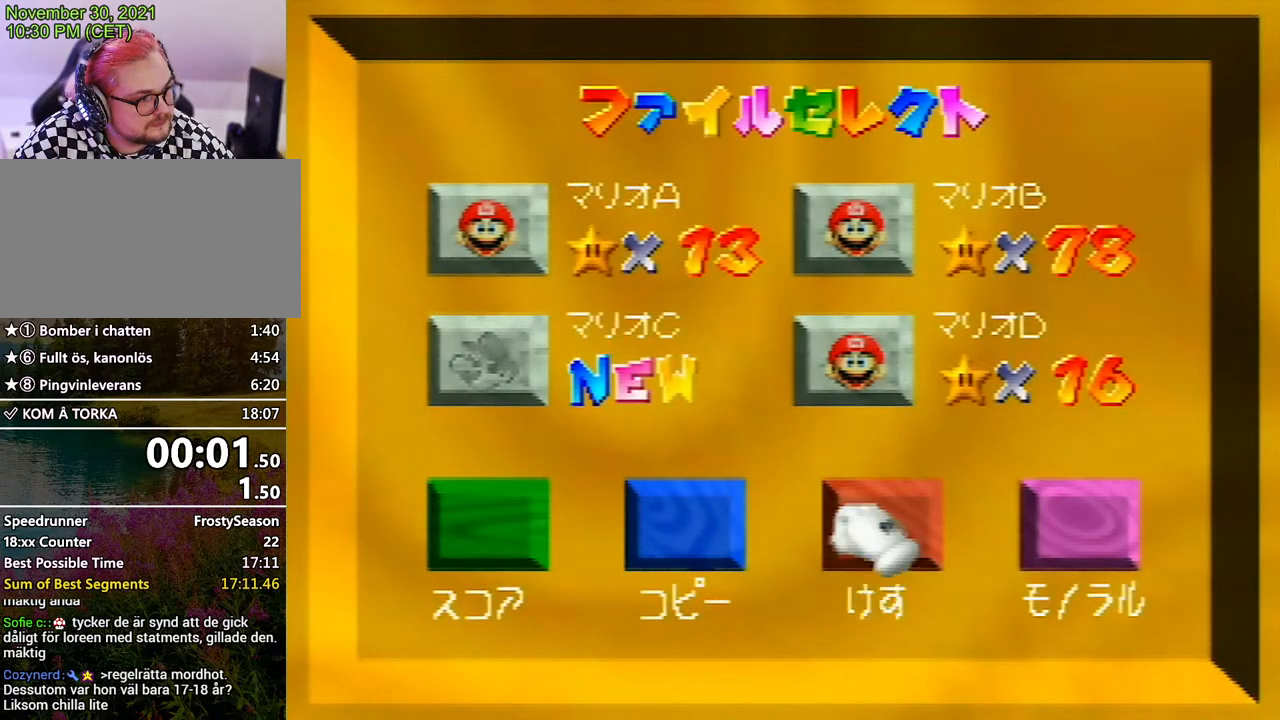
{"buttons": [], "left_stick": "up-left", "events": [[100, "A", "up"], [300, "left_stick", "up-left"]]}
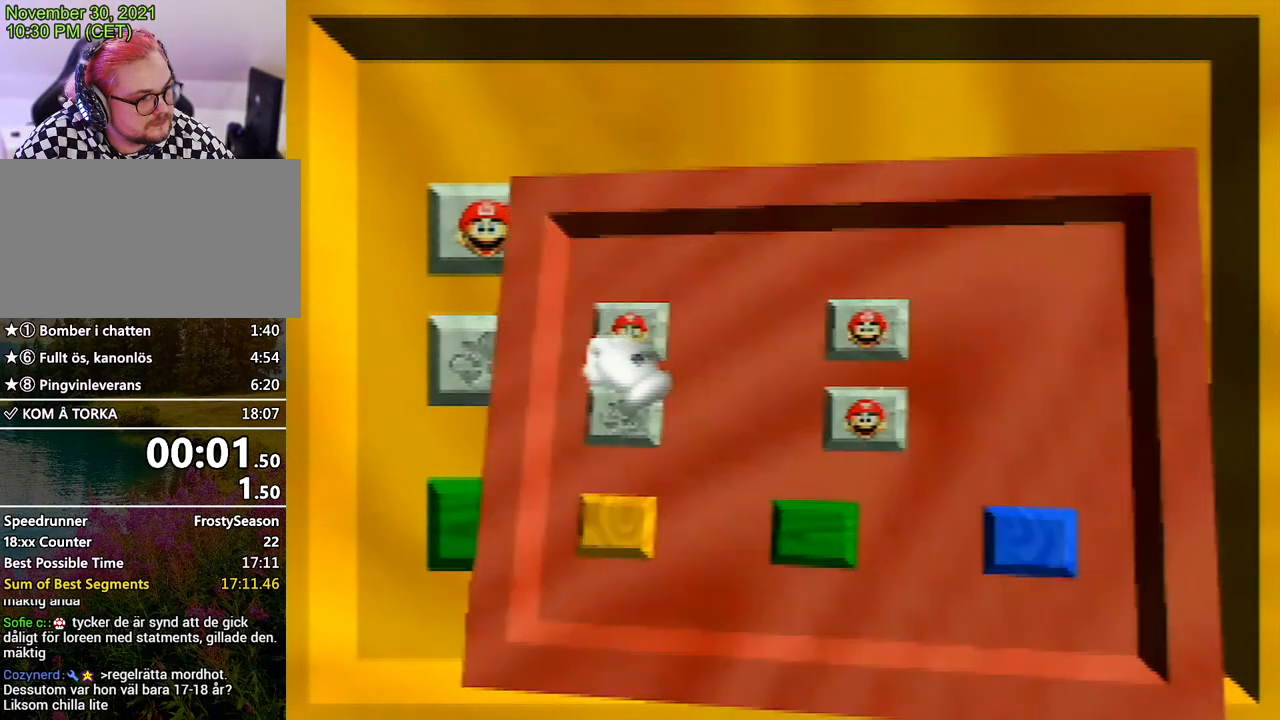
{"buttons": [], "left_stick": "center", "events": [[267, "left_stick", "center"]]}
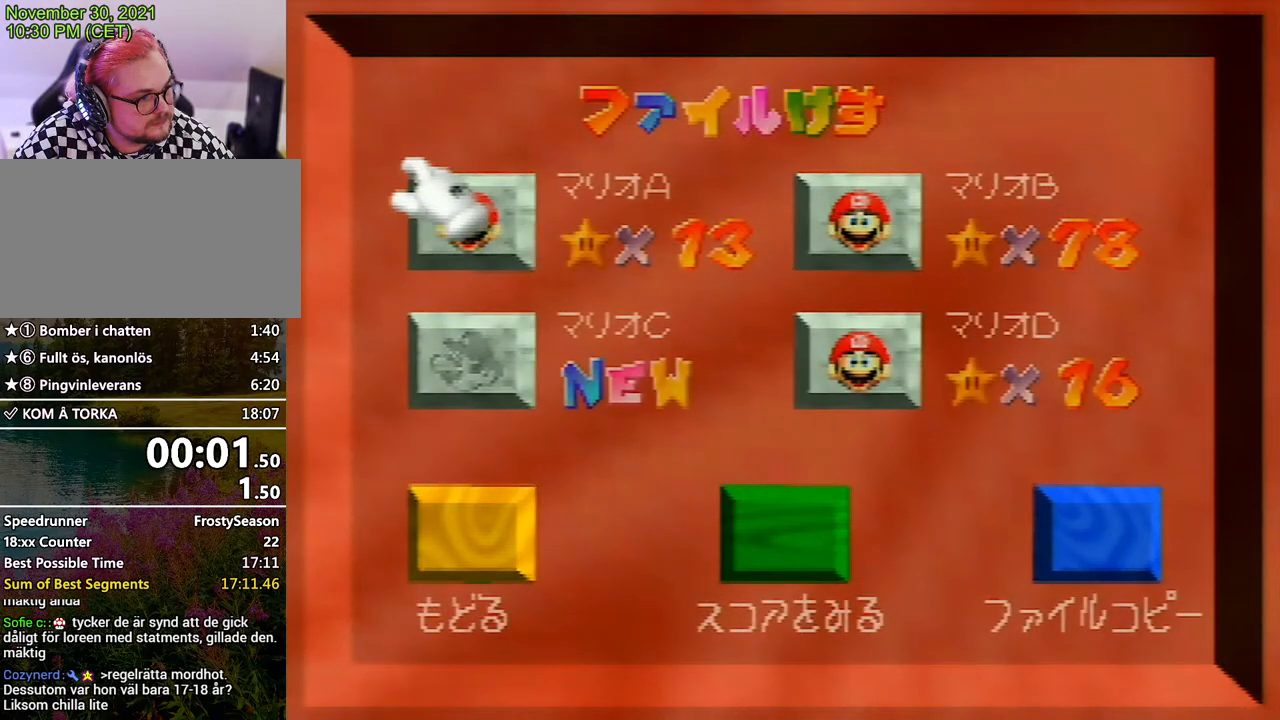
{"buttons": [], "left_stick": "center", "events": [[333, "A", "down"], [433, "A", "up"]]}
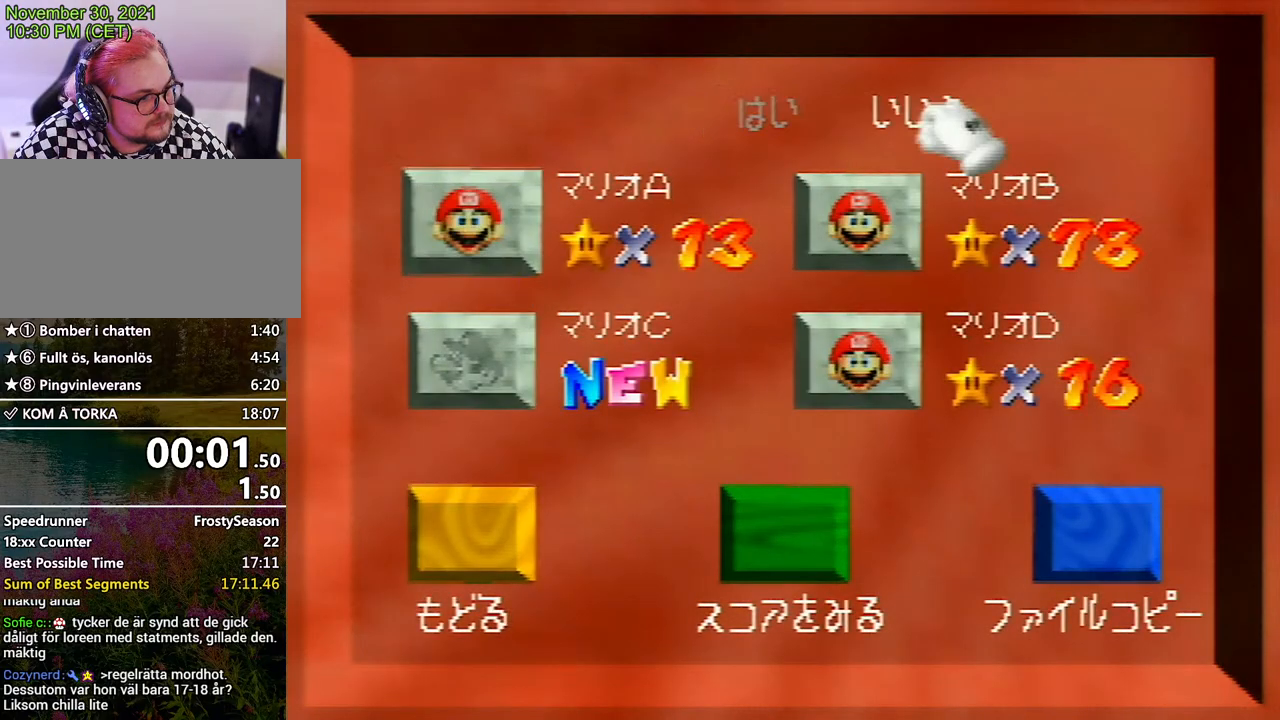
{"buttons": [], "left_stick": "center", "events": [[300, "left_stick", "left"], [500, "left_stick", "center"]]}